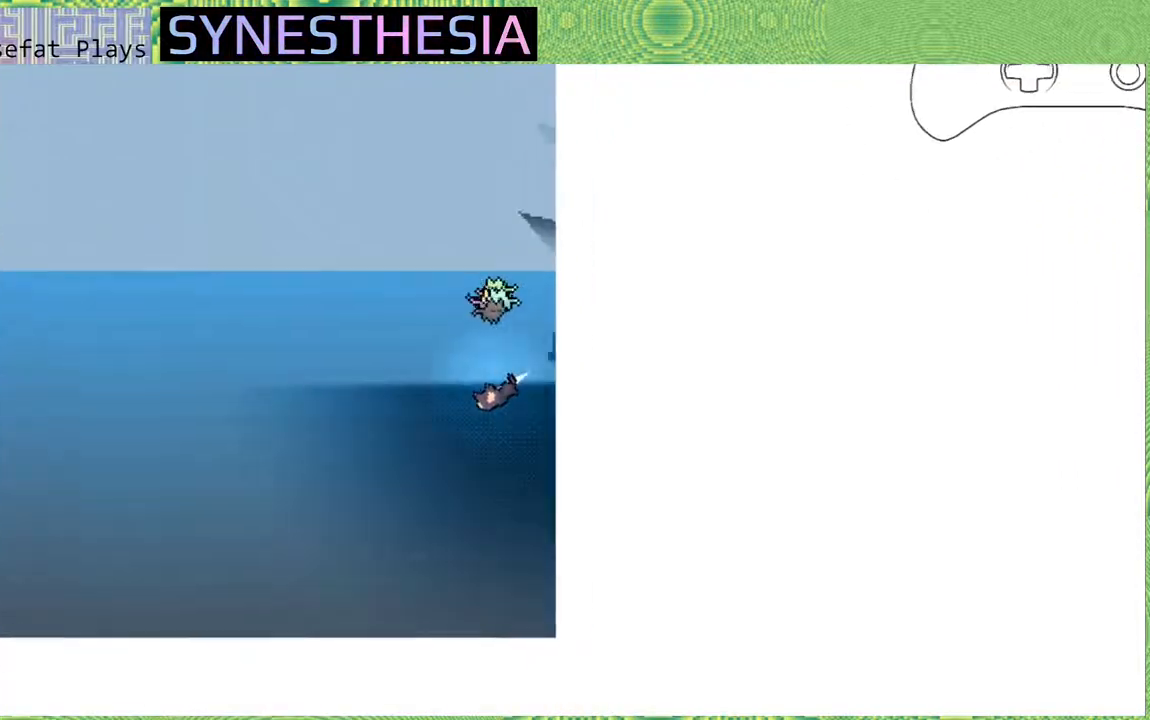
Gameplay with a controller (Nintendo layout); each line is a JSON object with the inputs held at the frame after it. "events" lists button and stick changes between this image and that frame as [ms after this image, input, new state], when the widget could be followed in between. Not read: L3 R3.
{"buttons": [], "left_stick": "up", "right_stick": "left", "events": [[283, "left_stick", "up"]]}
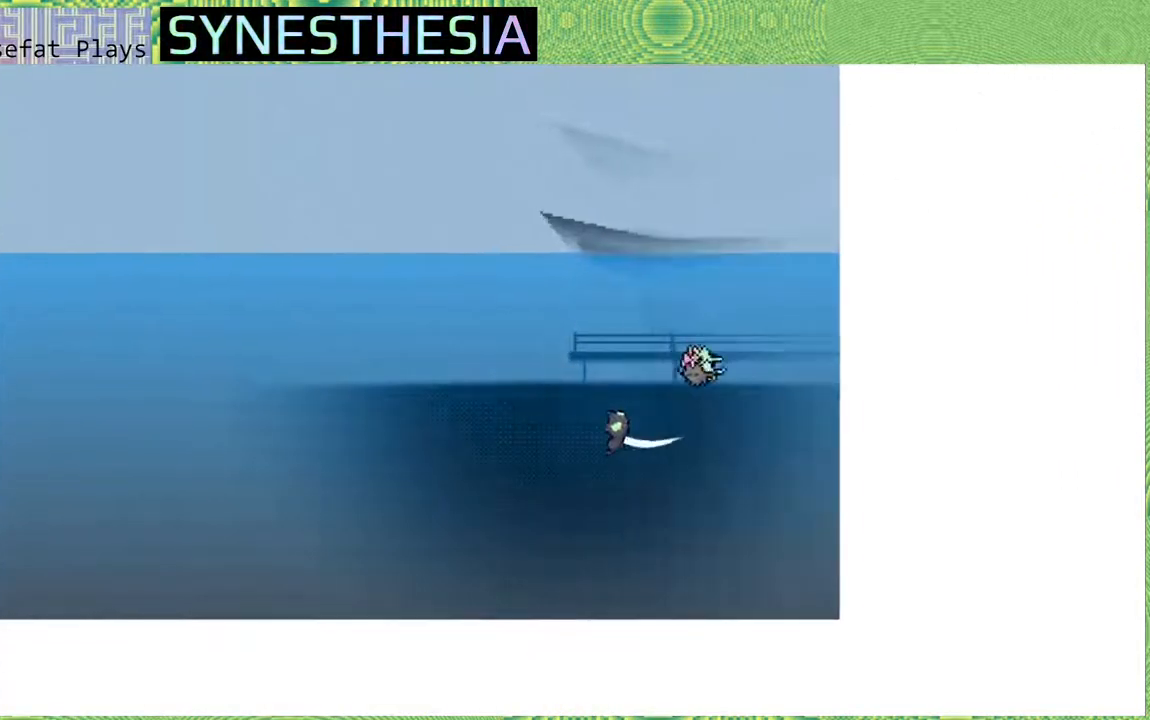
{"buttons": ["Y"], "left_stick": "up", "right_stick": "left", "events": [[250, "Y", "down"]]}
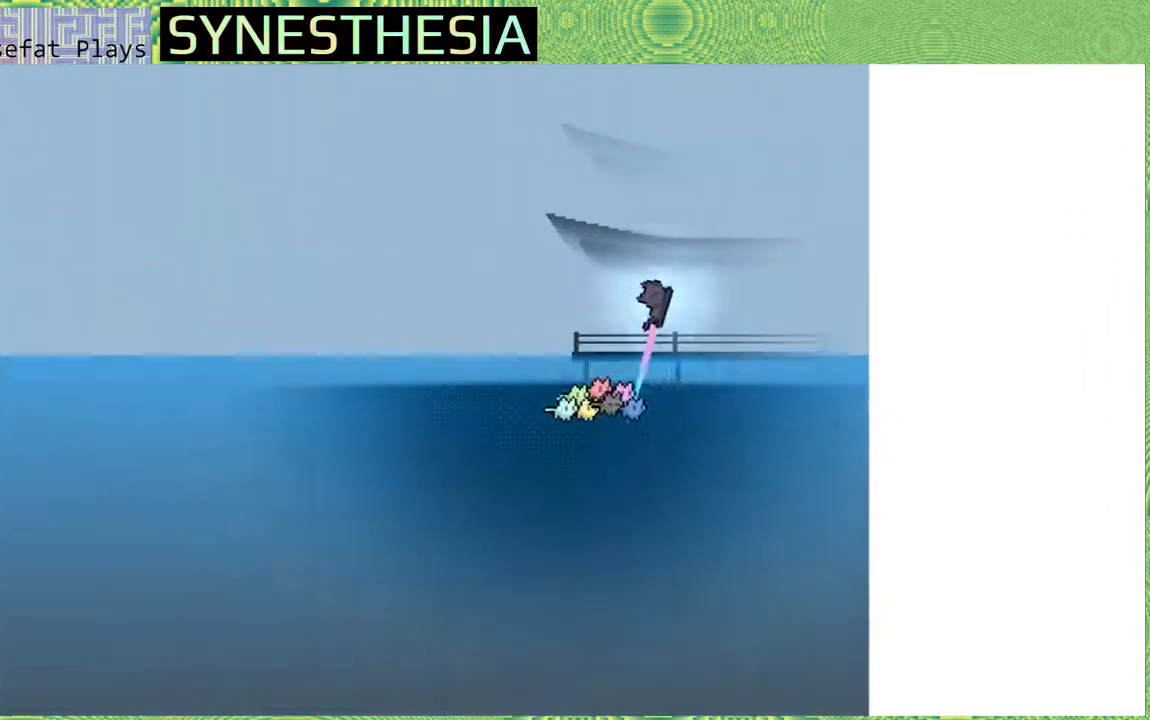
{"buttons": [], "left_stick": "up-right", "right_stick": "left", "events": [[167, "left_stick", "up-right"], [483, "Y", "up"]]}
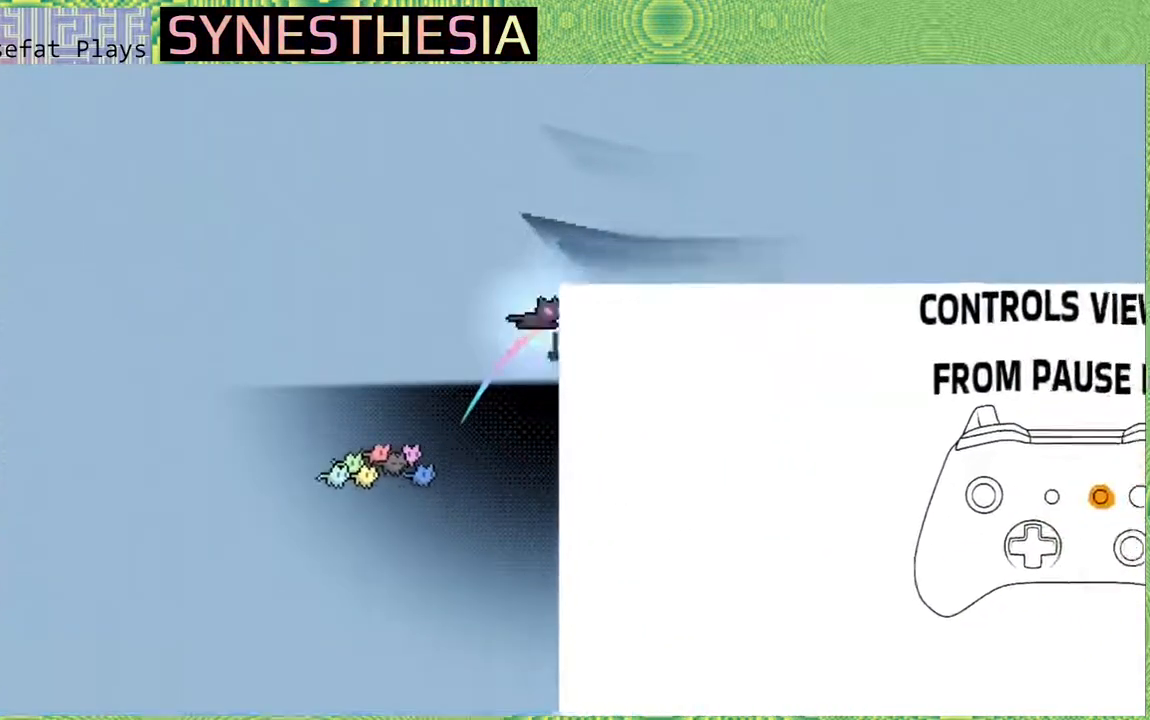
{"buttons": ["B", "R2"], "left_stick": "up-right", "right_stick": "left", "events": [[83, "R2", "down"], [400, "B", "down"]]}